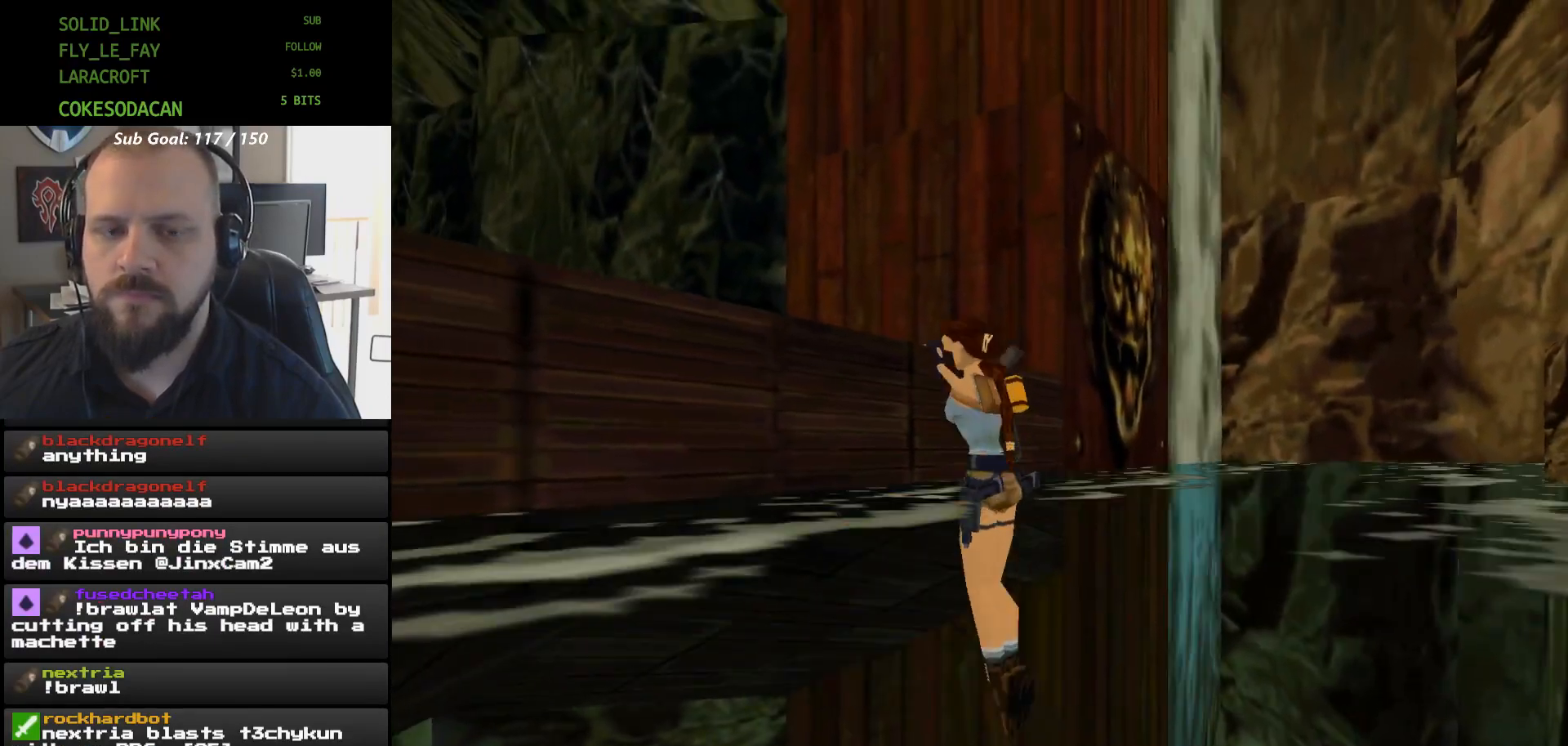
Gameplay with a controller (Xbox layout); each line is a JSON object with the inputs held at the frame after it. "events" lists button and stick changes between this image and that frame as [ms after this image, input, new state], when the widget could be followed in between. Not read: HOME L2 L3 R2 R3 left_stick right_stick.
{"buttons": ["DPAD_UP"], "events": [[300, "DPAD_UP", "down"]]}
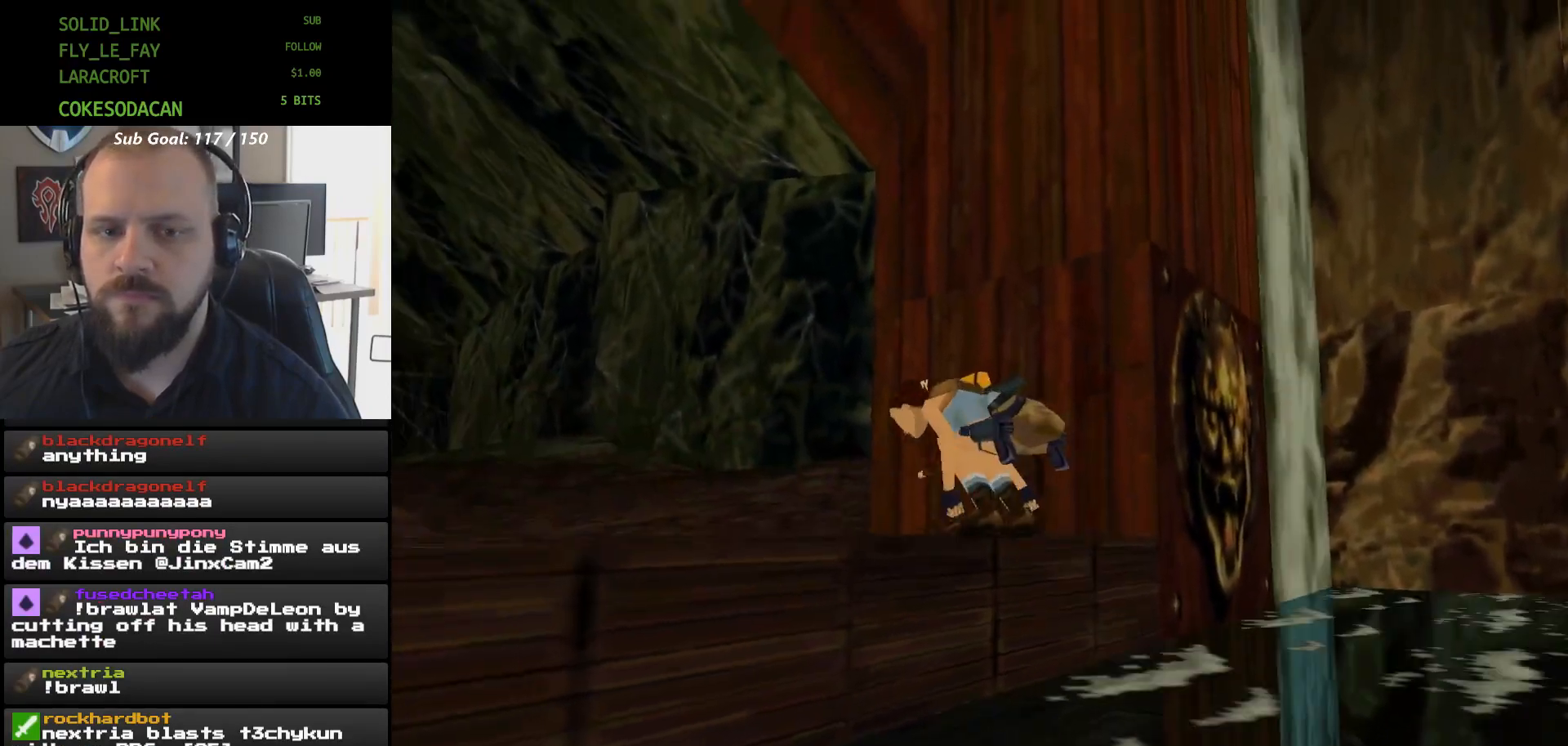
{"buttons": ["DPAD_UP"], "events": []}
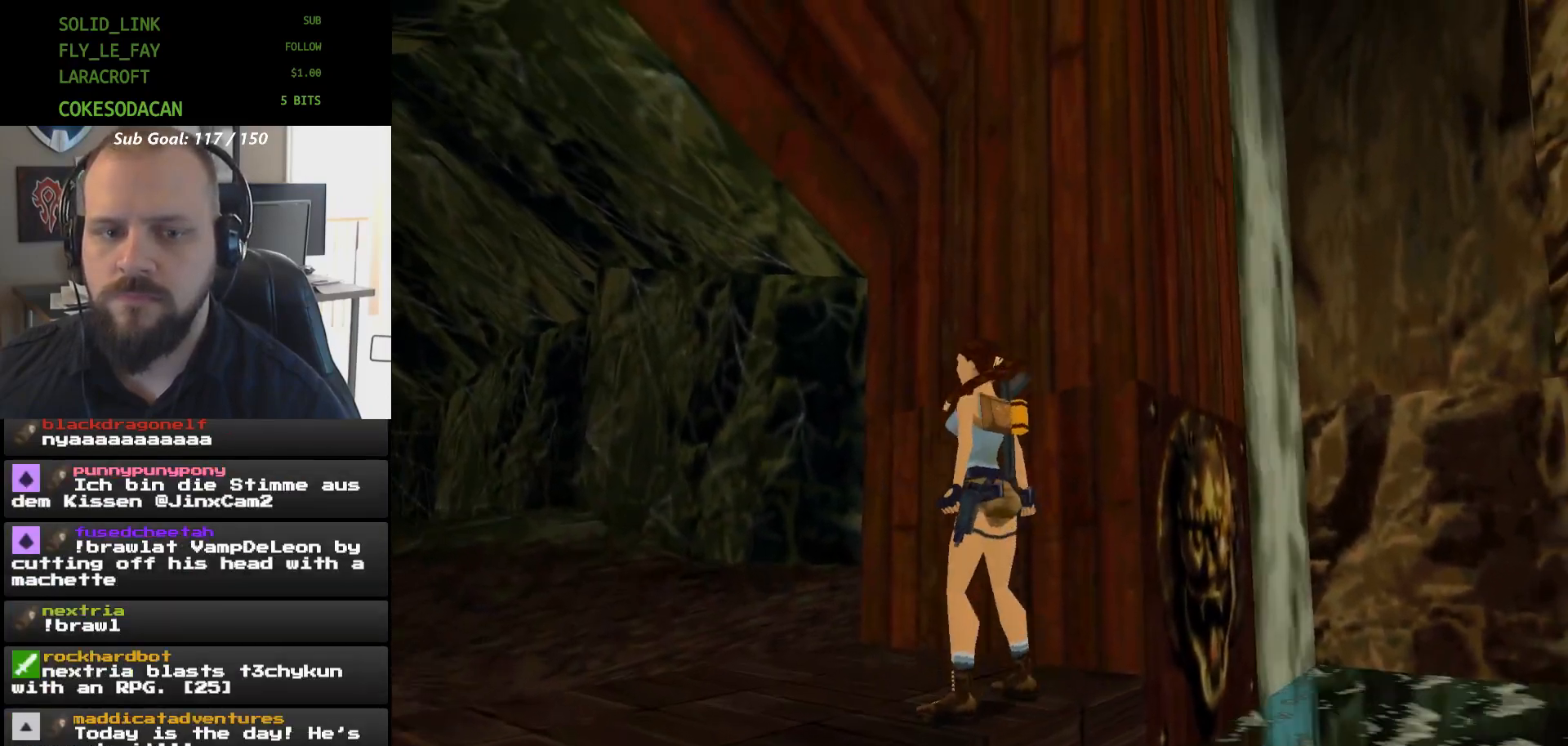
{"buttons": ["DPAD_UP"], "events": []}
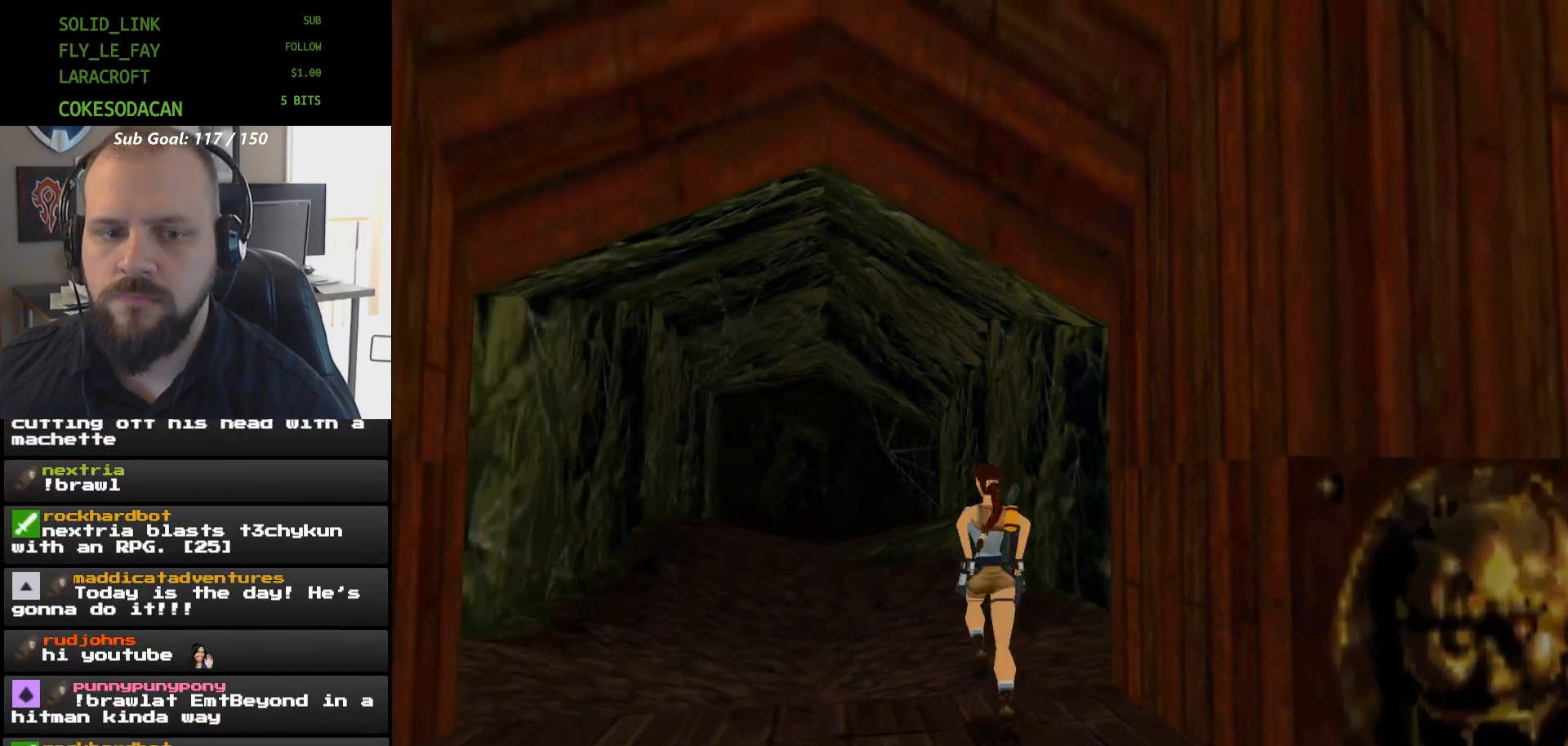
{"buttons": ["A"], "events": [[400, "A", "down"], [400, "DPAD_UP", "up"]]}
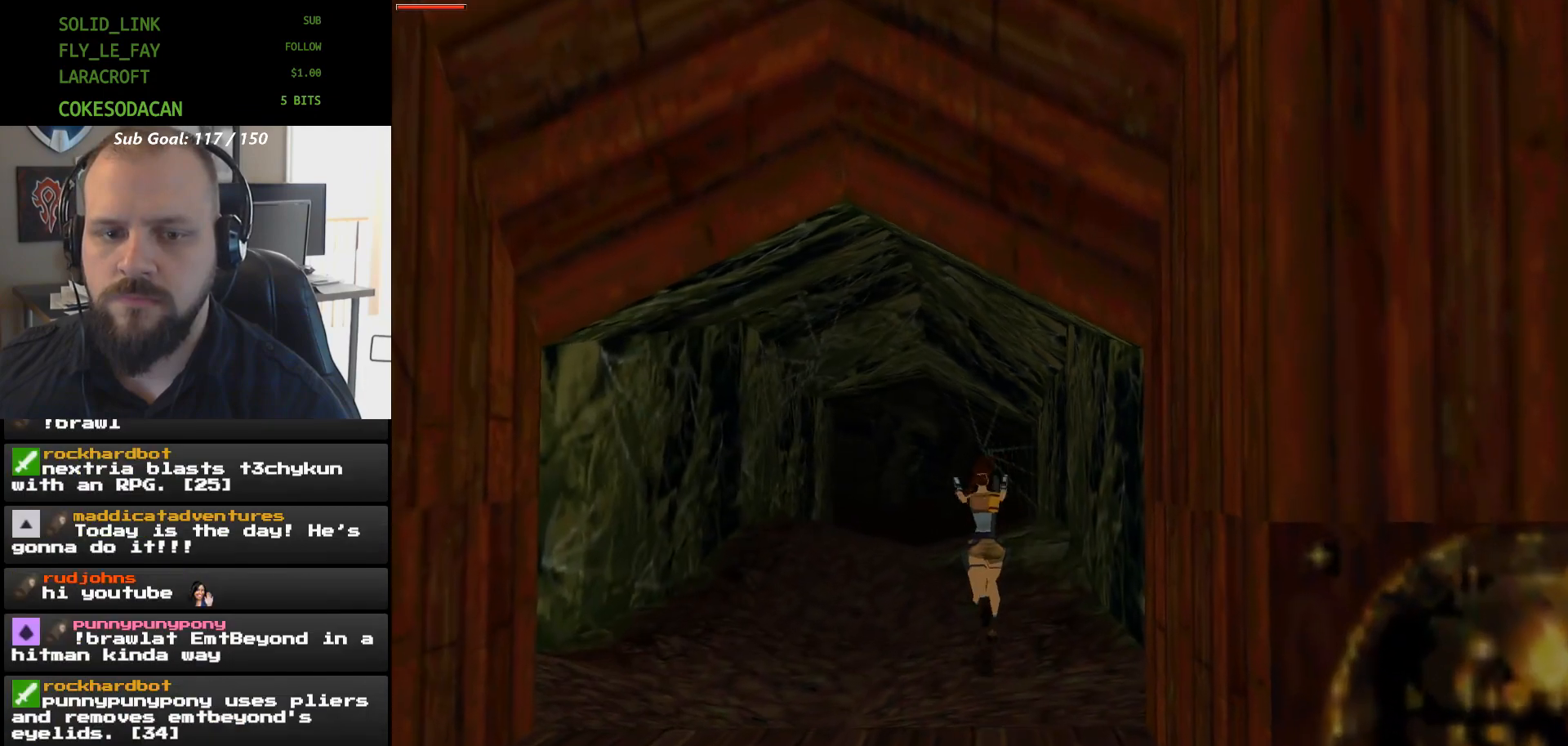
{"buttons": ["A", "DPAD_UP"], "events": [[167, "DPAD_UP", "down"]]}
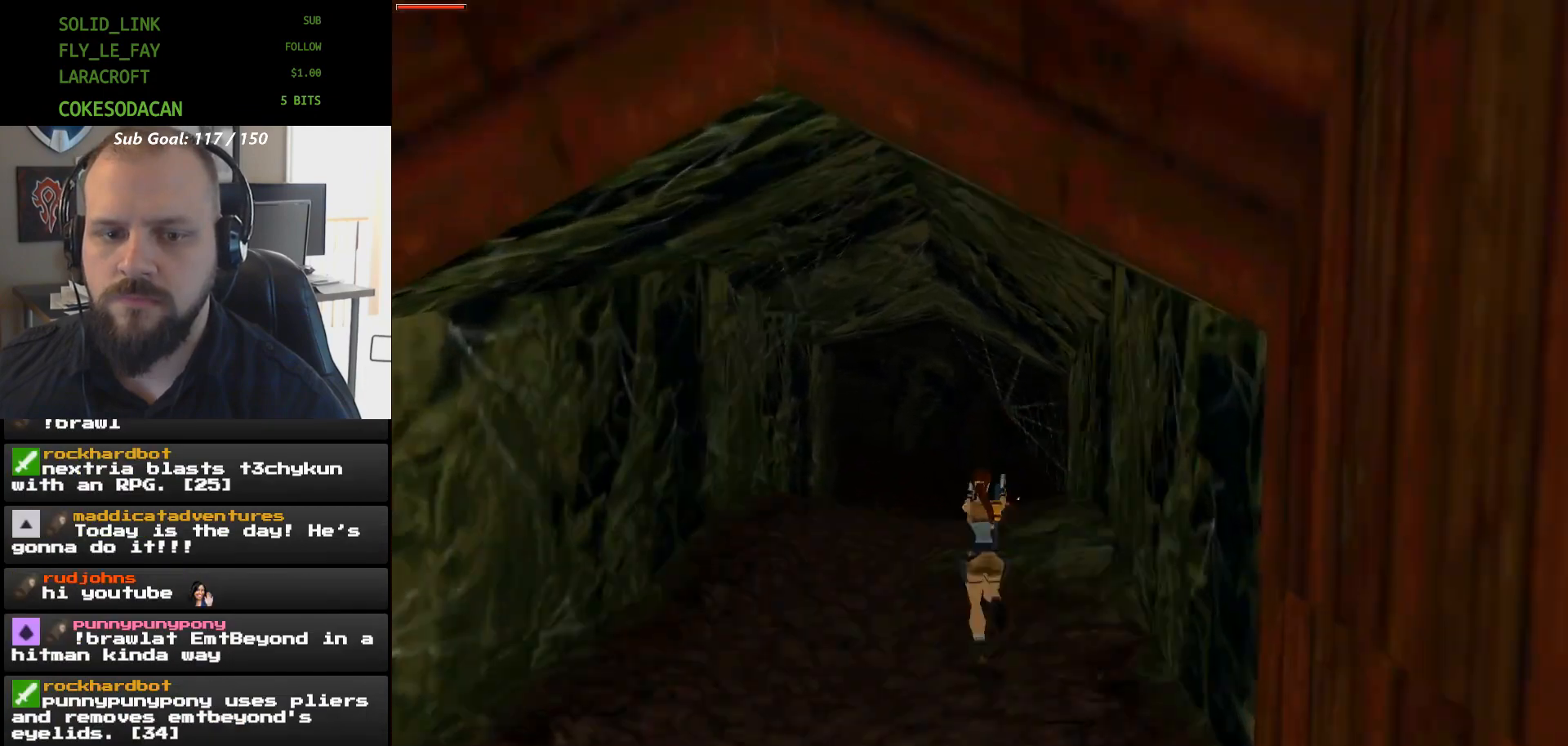
{"buttons": ["A"], "events": [[467, "DPAD_UP", "up"]]}
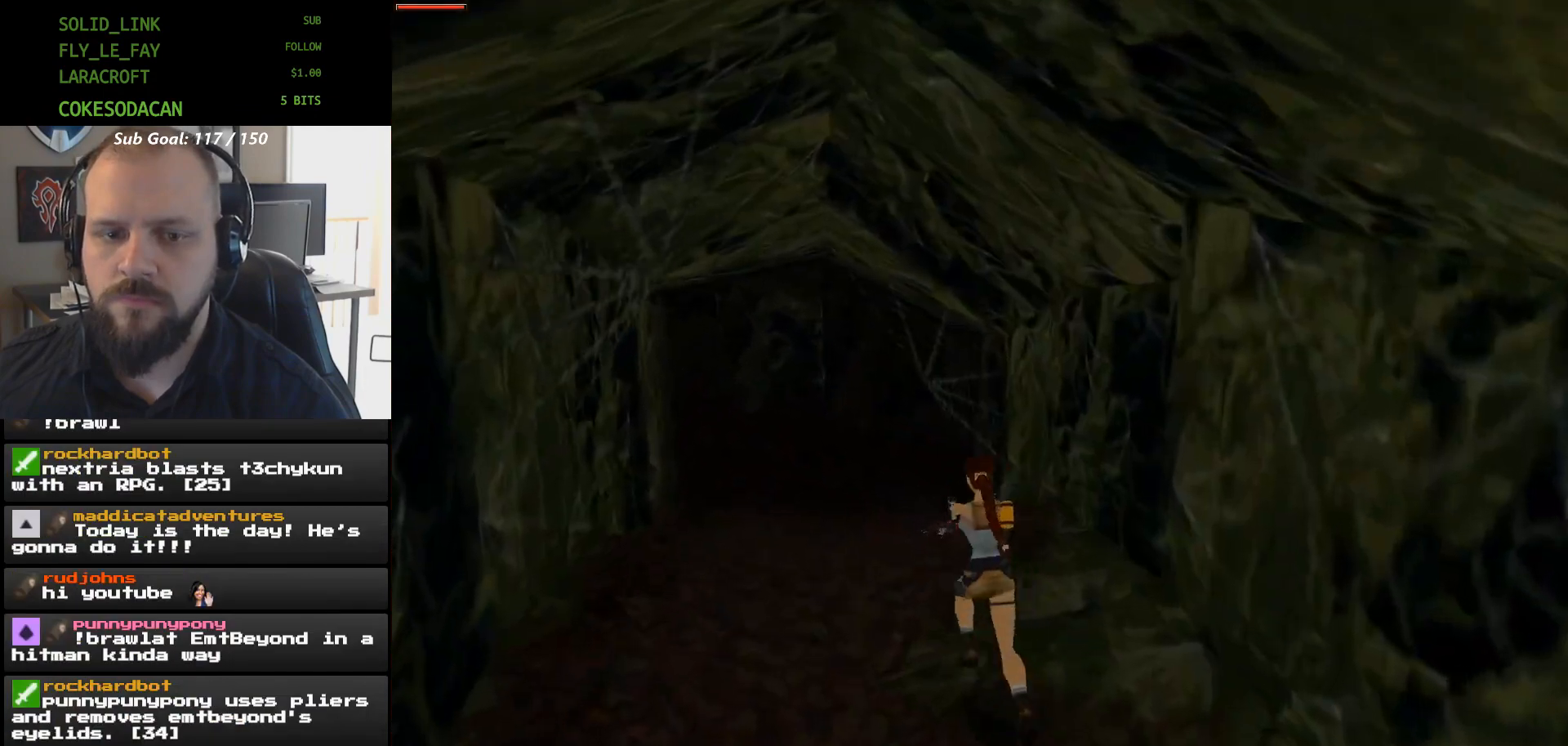
{"buttons": ["A", "DPAD_UP"], "events": [[167, "DPAD_UP", "down"]]}